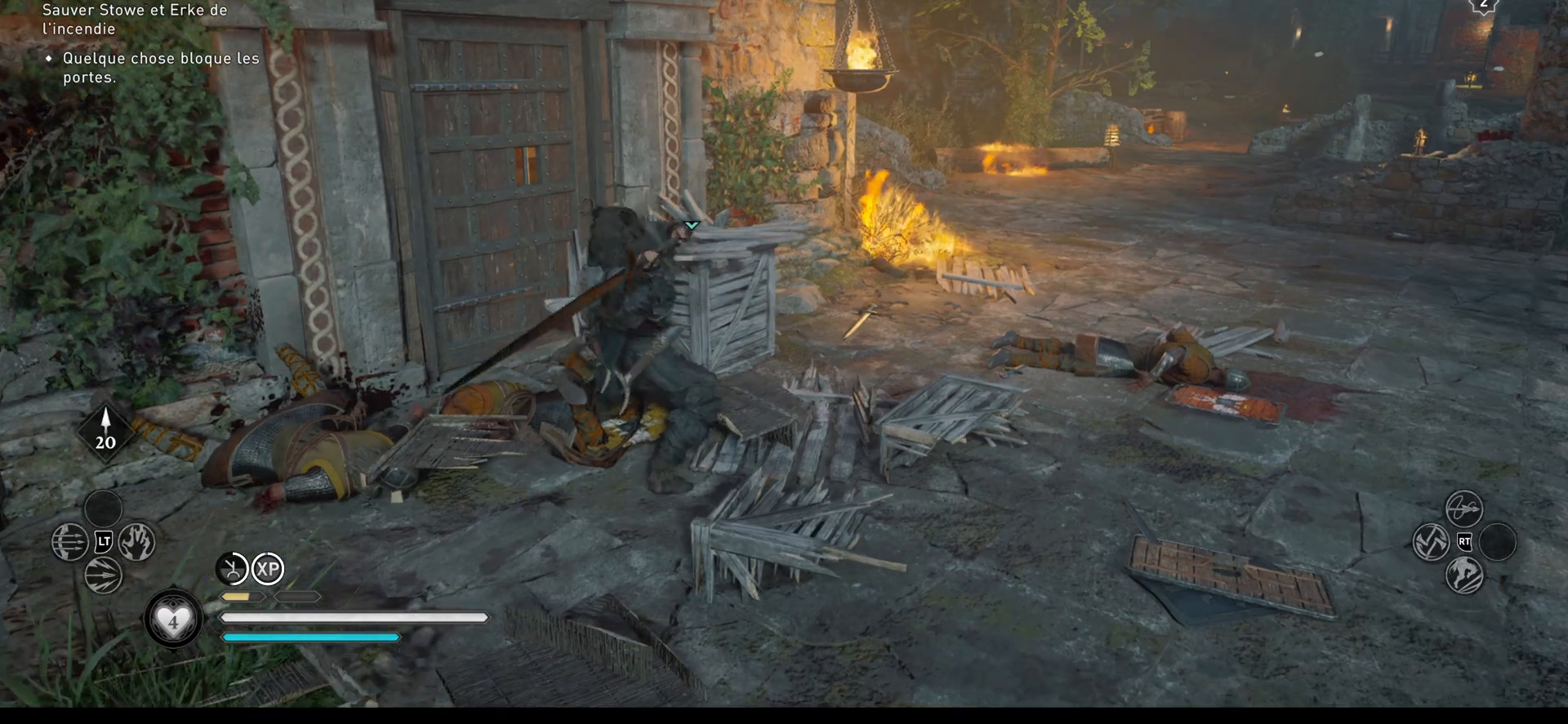
Gameplay with a controller (Xbox layout); each line is a JSON object with the inputs held at the frame after it. "events" lists button and stick changes between this image and that frame as [ms after this image, input, new state], when the widget could be followed in between.
{"buttons": [], "left_stick": "up-right", "right_stick": "right", "events": [[67, "R1", "down"], [150, "R1", "up"], [267, "left_stick", "up-right"], [267, "right_stick", "right"]]}
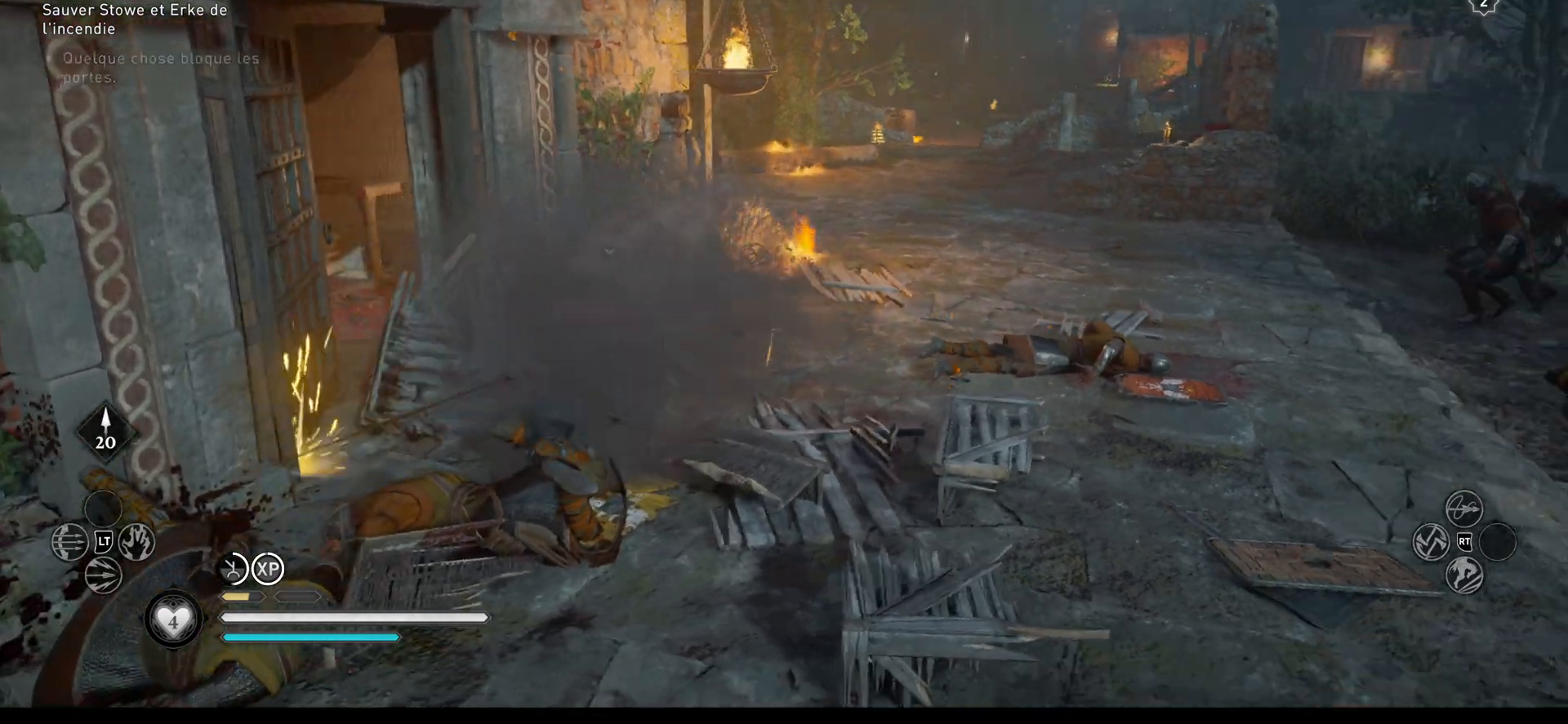
{"buttons": [], "left_stick": "up-right", "right_stick": "center", "events": [[367, "right_stick", "center"]]}
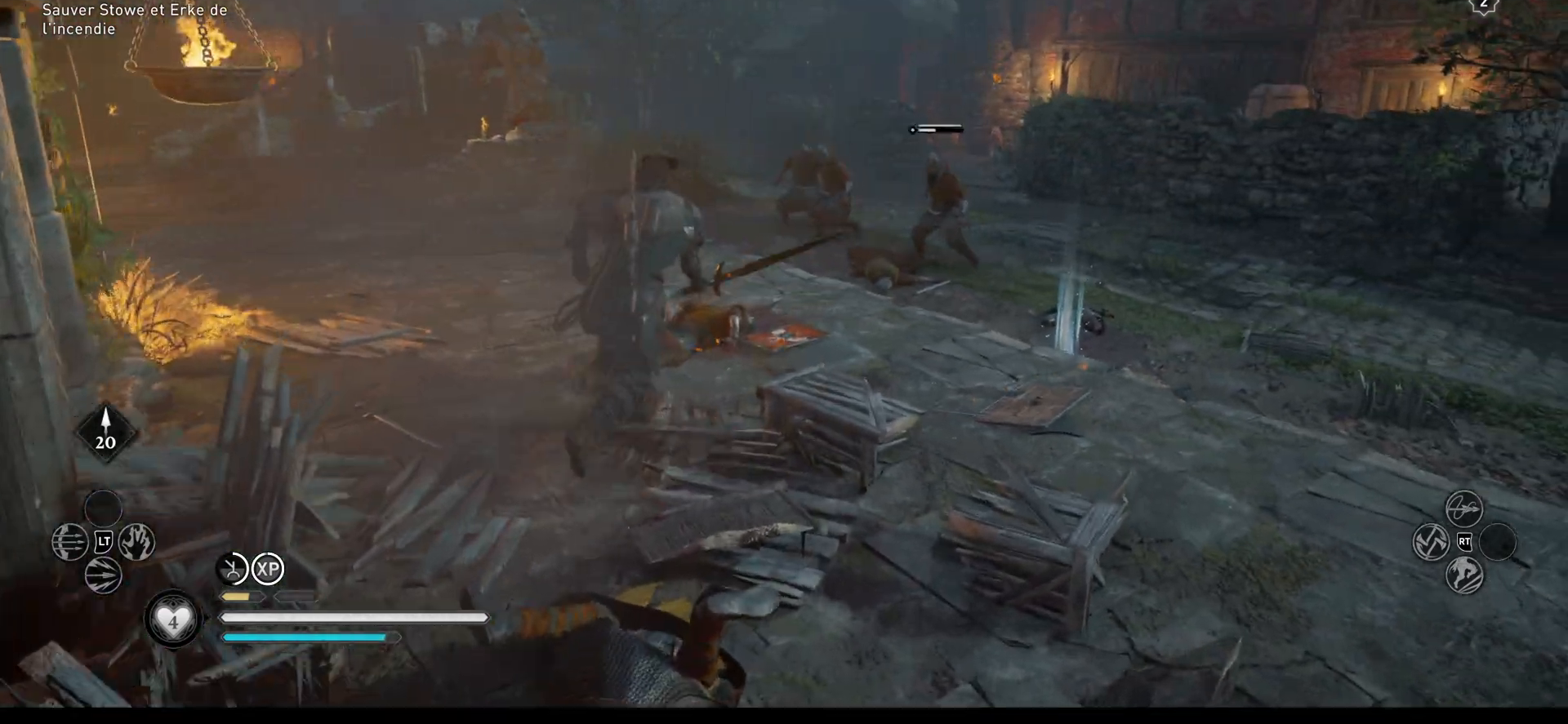
{"buttons": [], "left_stick": "up-right", "right_stick": "center", "events": [[17, "right_stick", "right"], [200, "right_stick", "center"]]}
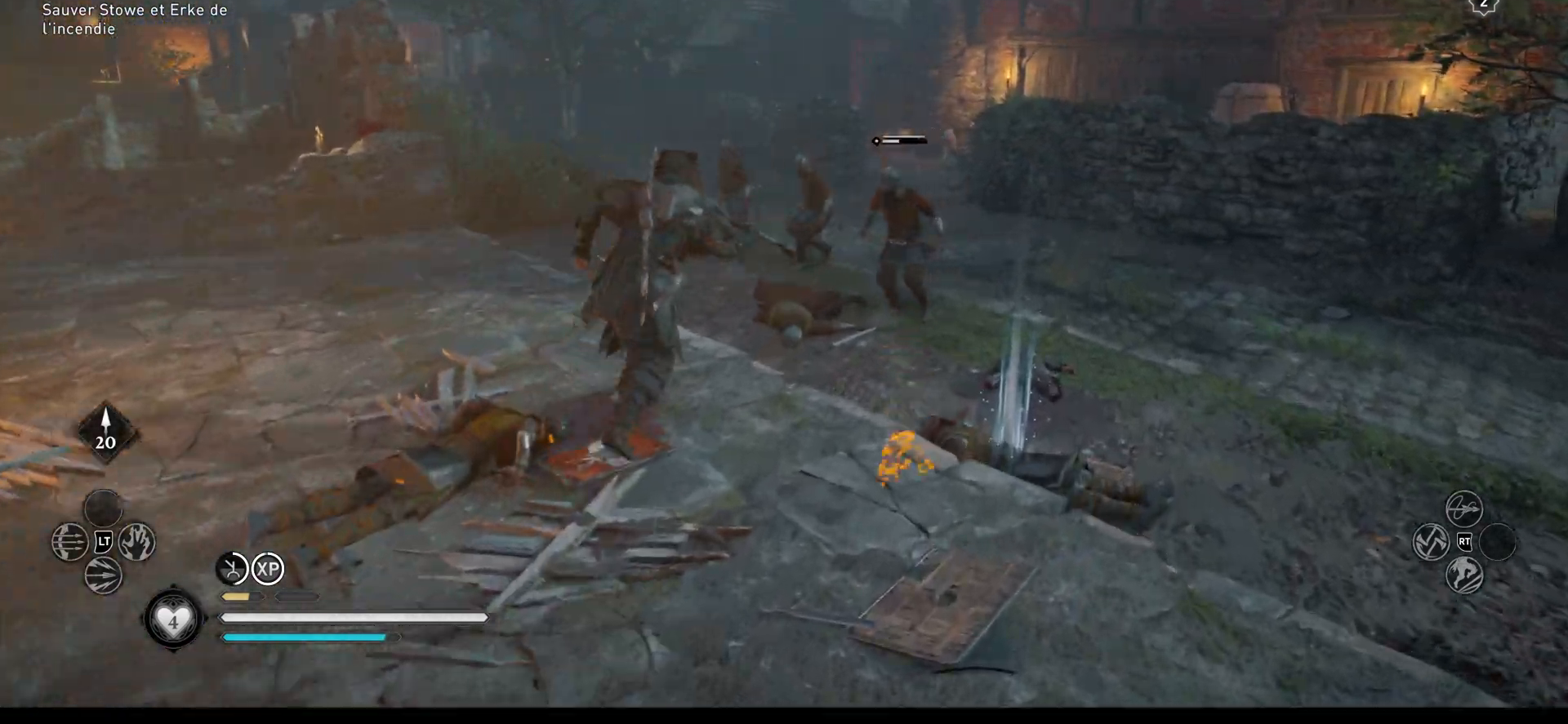
{"buttons": ["Y"], "left_stick": "up-right", "right_stick": "center", "events": [[150, "left_stick", "right"], [250, "Y", "down"], [333, "Y", "up"], [383, "Y", "down"], [450, "Y", "up"], [467, "left_stick", "up-right"], [483, "Y", "down"]]}
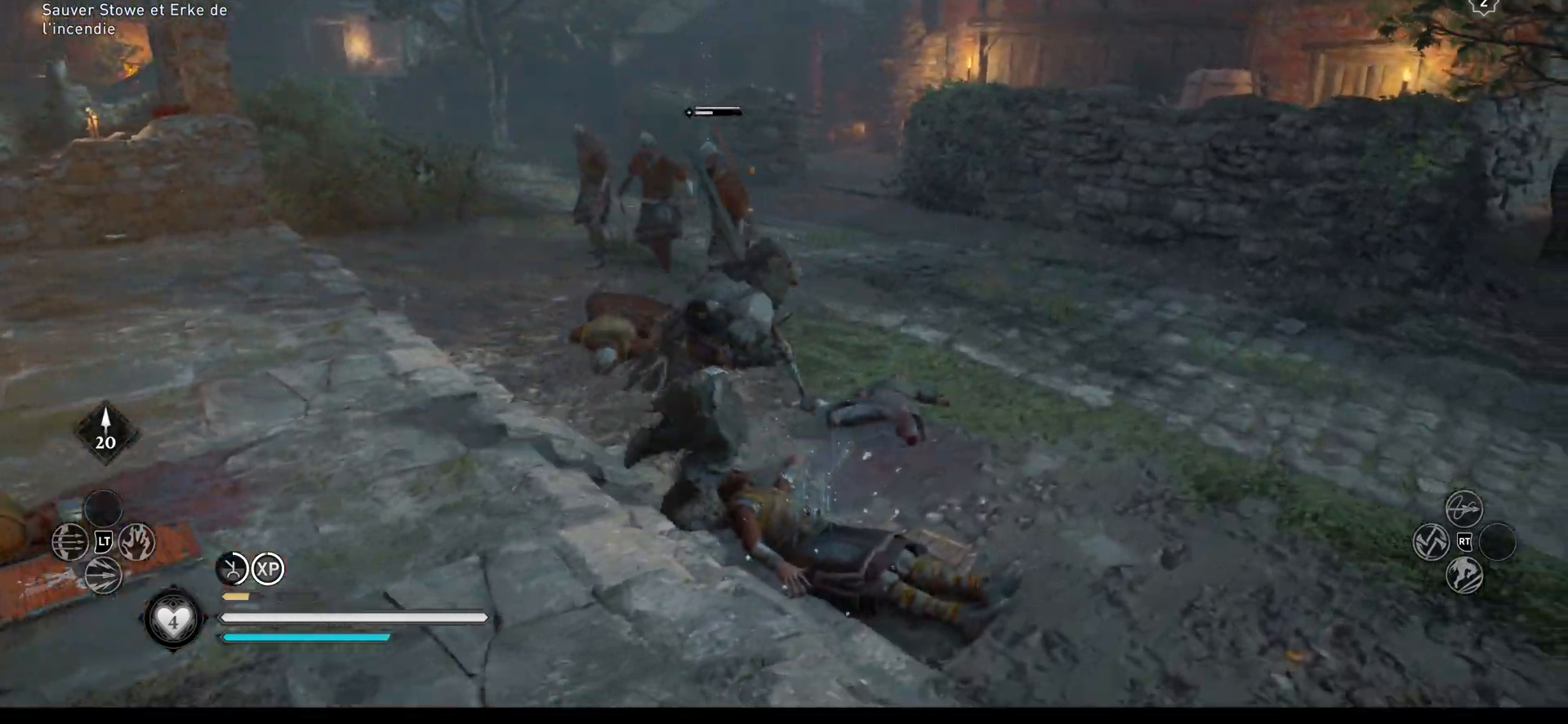
{"buttons": [], "left_stick": "up", "right_stick": "center", "events": [[17, "left_stick", "up"], [67, "Y", "up"]]}
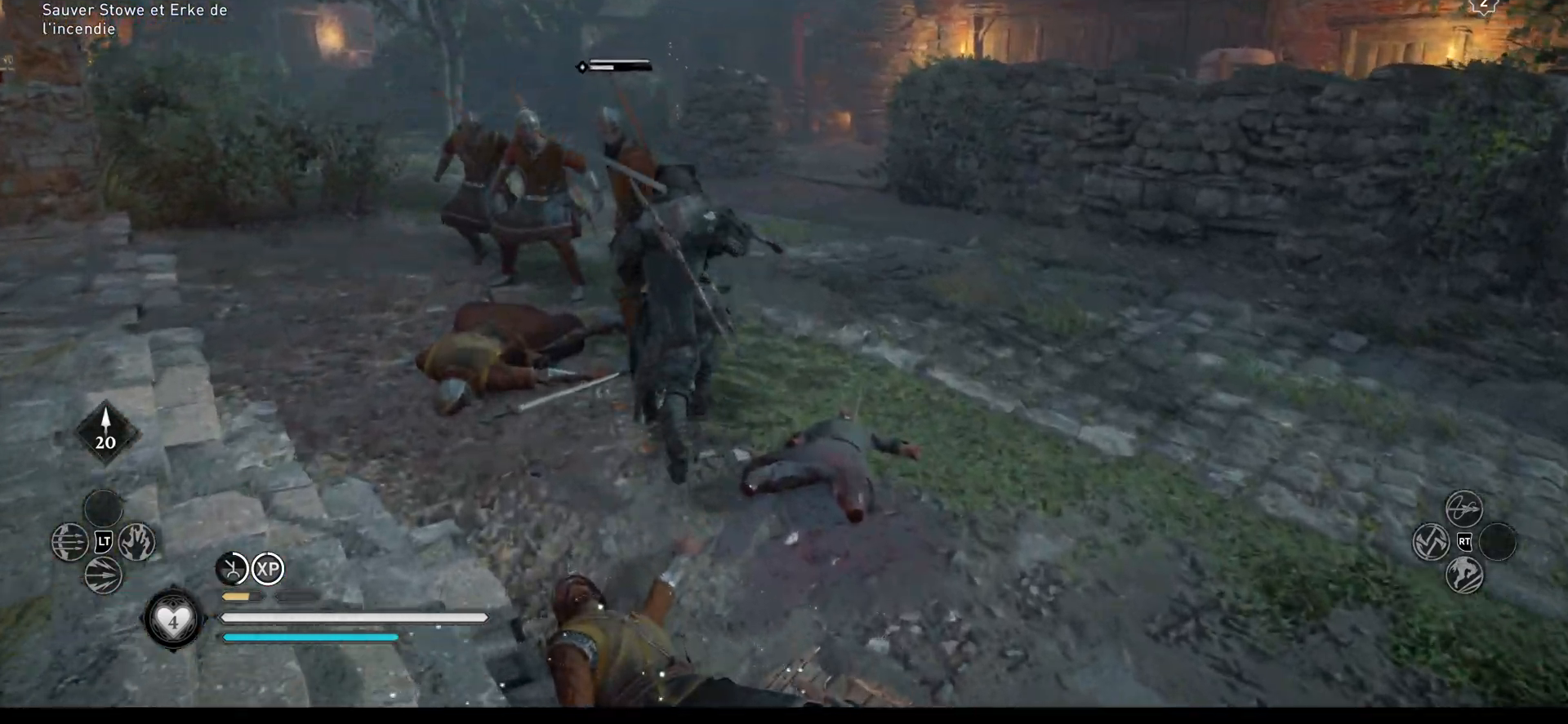
{"buttons": ["R1"], "left_stick": "up", "right_stick": "center", "events": [[83, "R1", "down"], [133, "R1", "up"], [217, "R1", "down"], [267, "R1", "up"], [317, "R1", "down"], [417, "R1", "up"], [450, "R1", "down"]]}
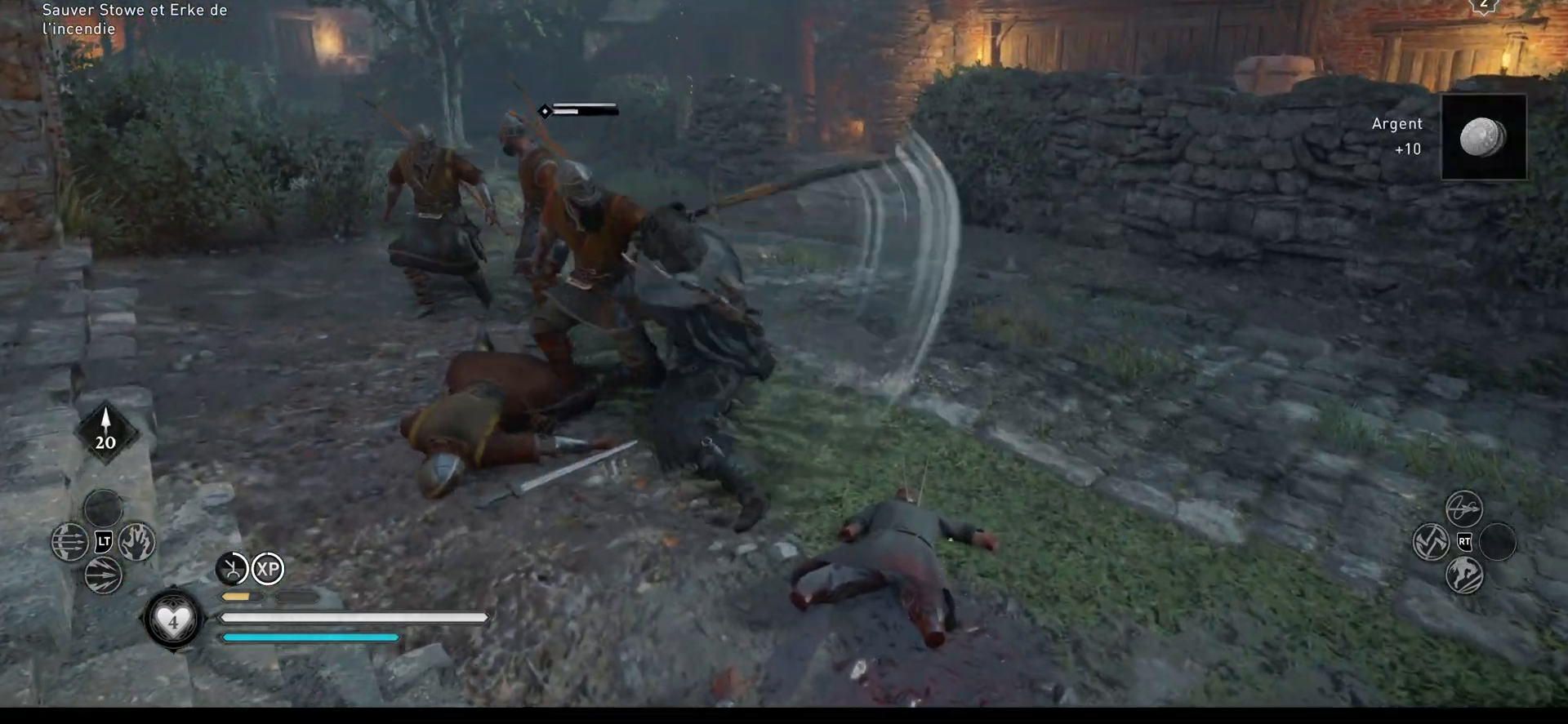
{"buttons": ["R1"], "left_stick": "up", "right_stick": "center", "events": [[33, "R1", "up"], [67, "R1", "down"], [283, "R1", "up"], [333, "R1", "down"], [383, "R1", "up"], [467, "R1", "down"]]}
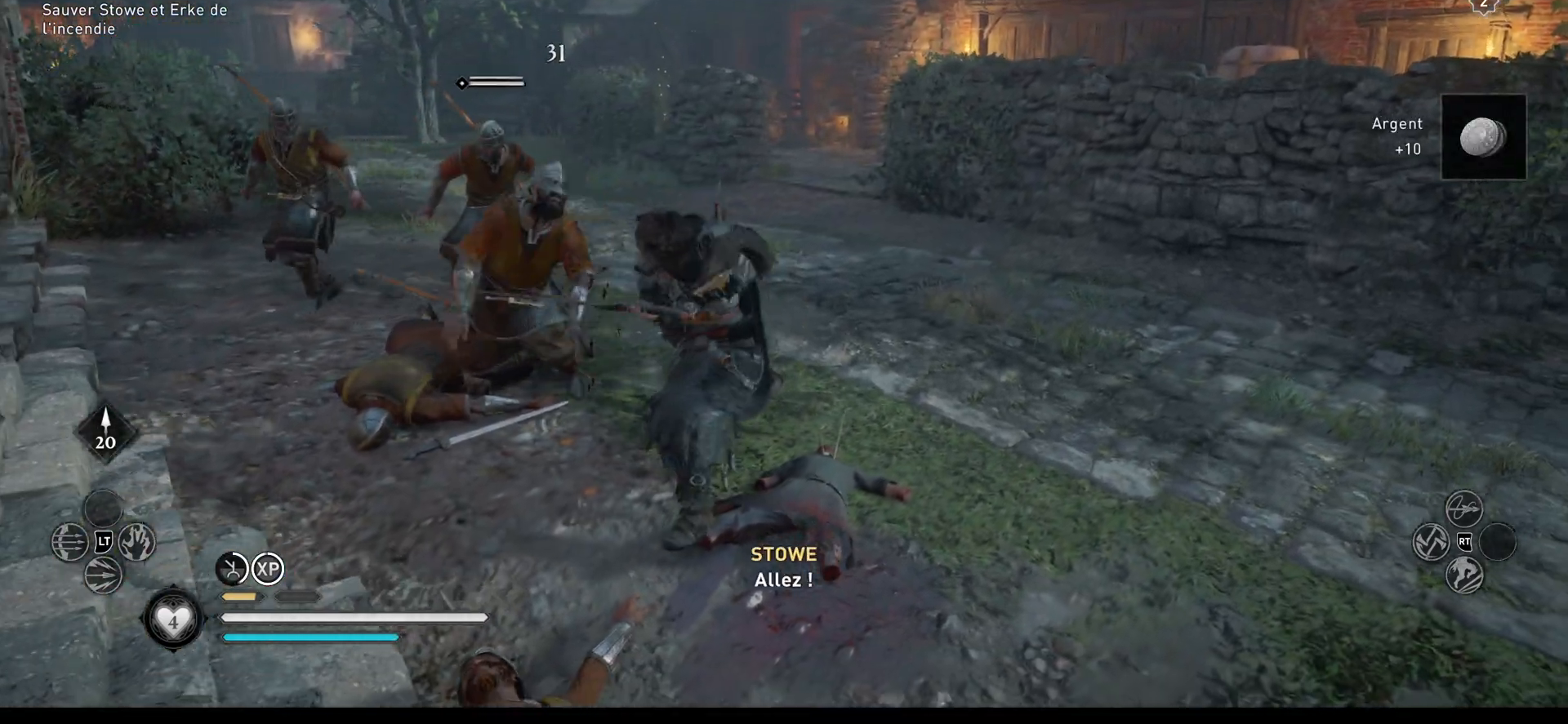
{"buttons": ["R1"], "left_stick": "up", "right_stick": "center", "events": [[50, "R1", "up"], [117, "R1", "down"], [150, "R1", "up"], [233, "R1", "down"], [300, "R1", "up"], [383, "R1", "down"], [433, "R1", "up"], [483, "R1", "down"]]}
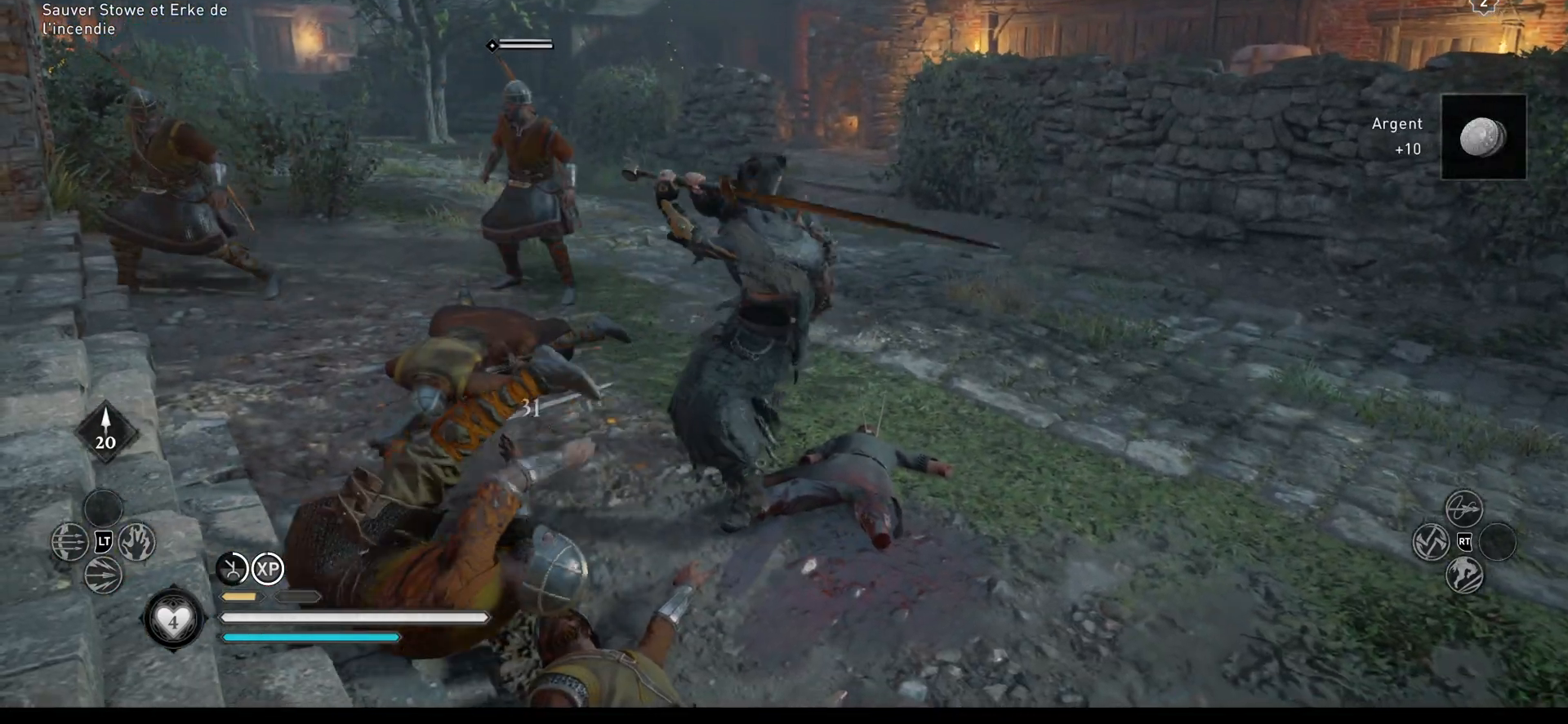
{"buttons": [], "left_stick": "up", "right_stick": "center", "events": [[100, "R1", "up"], [300, "R1", "down"], [333, "R1", "up"], [433, "R1", "down"], [483, "R1", "up"]]}
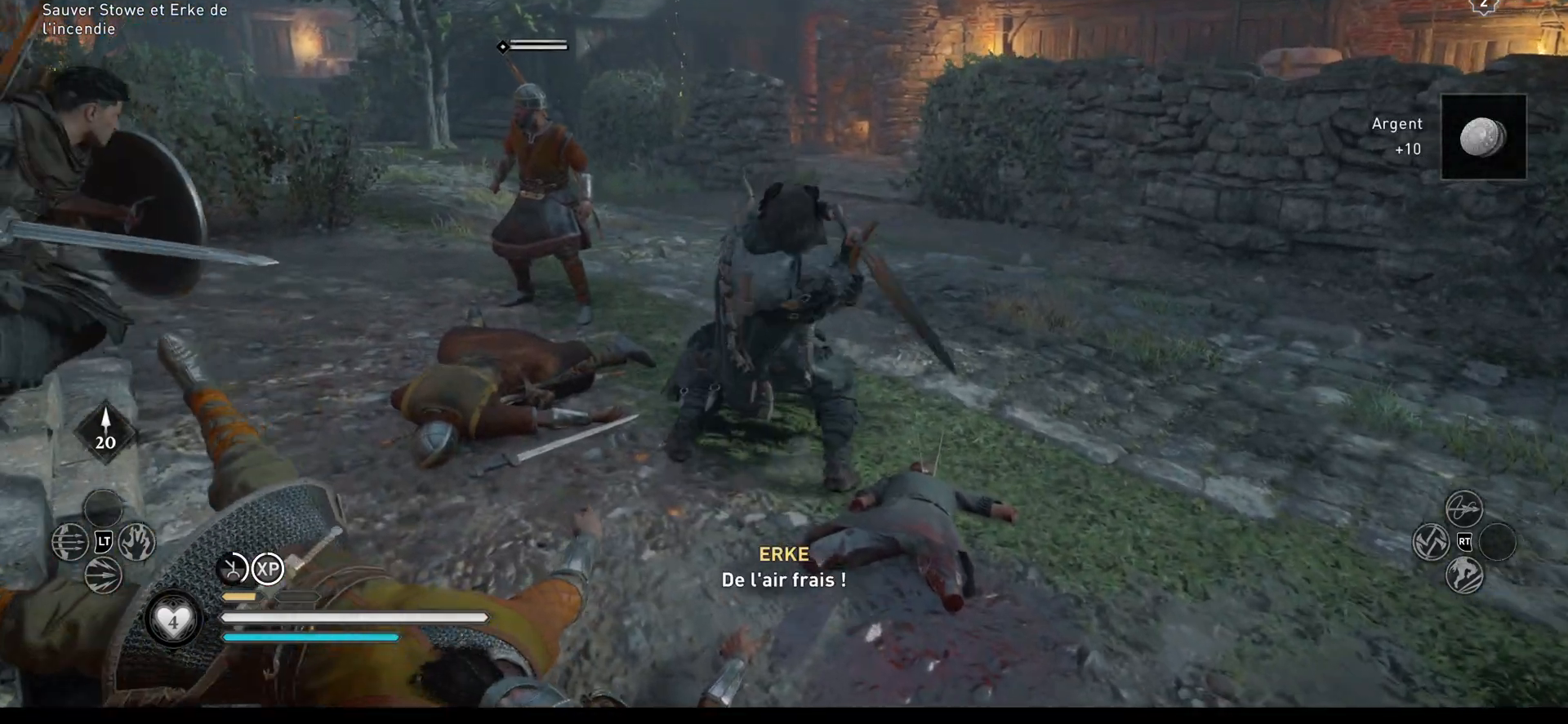
{"buttons": ["R1"], "left_stick": "up", "right_stick": "center", "events": [[67, "R1", "down"], [117, "R1", "up"], [167, "R1", "down"], [250, "R1", "up"], [333, "R1", "down"], [350, "R1", "up"], [467, "R1", "down"]]}
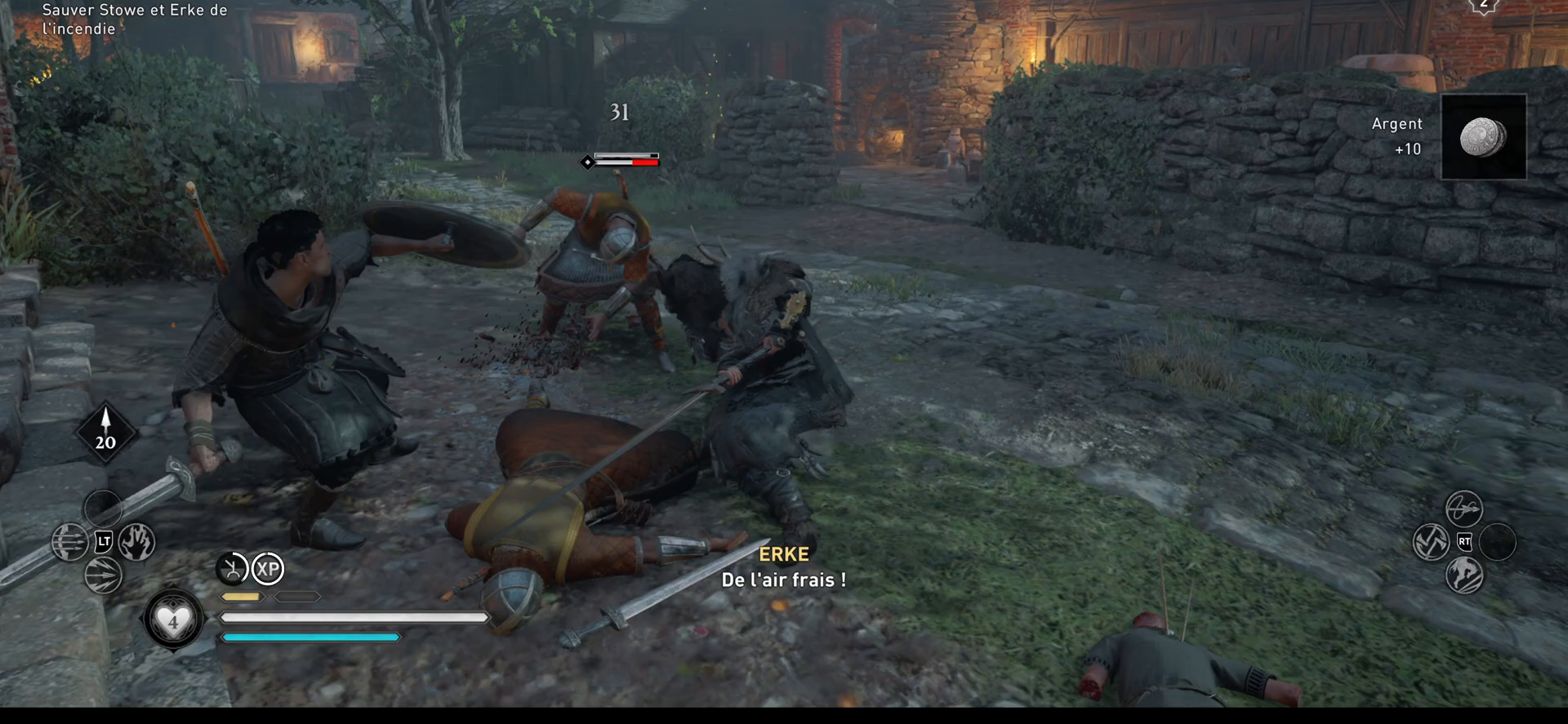
{"buttons": [], "left_stick": "up", "right_stick": "center", "events": [[17, "R1", "up"], [117, "R1", "down"], [150, "R1", "up"], [250, "R1", "down"], [300, "R1", "up"], [367, "R1", "down"], [467, "R1", "up"]]}
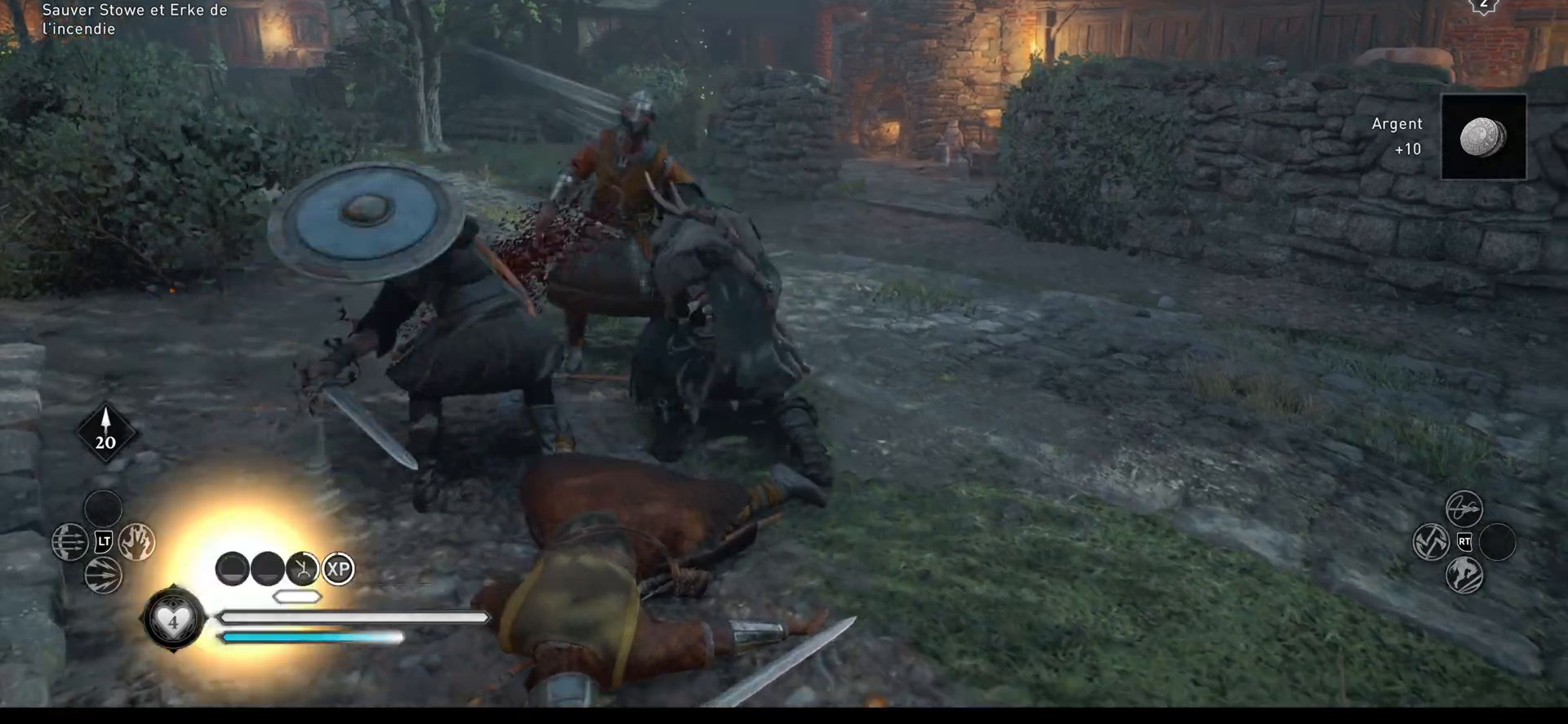
{"buttons": [], "left_stick": "up", "right_stick": "center", "events": [[17, "R1", "down"], [83, "R1", "up"], [133, "R1", "down"], [233, "R1", "up"]]}
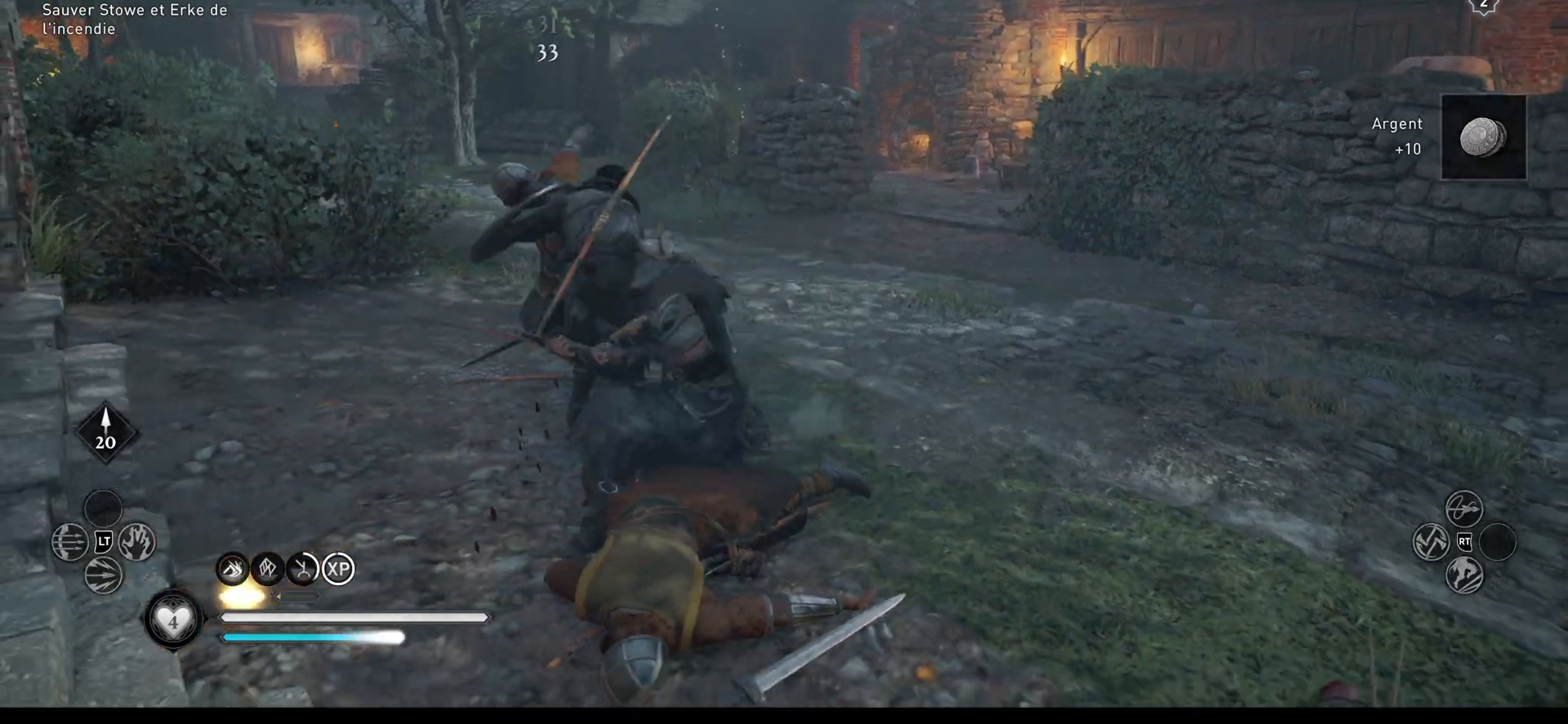
{"buttons": [], "left_stick": "left", "right_stick": "left", "events": [[67, "left_stick", "center"], [67, "right_stick", "left"], [217, "left_stick", "left"]]}
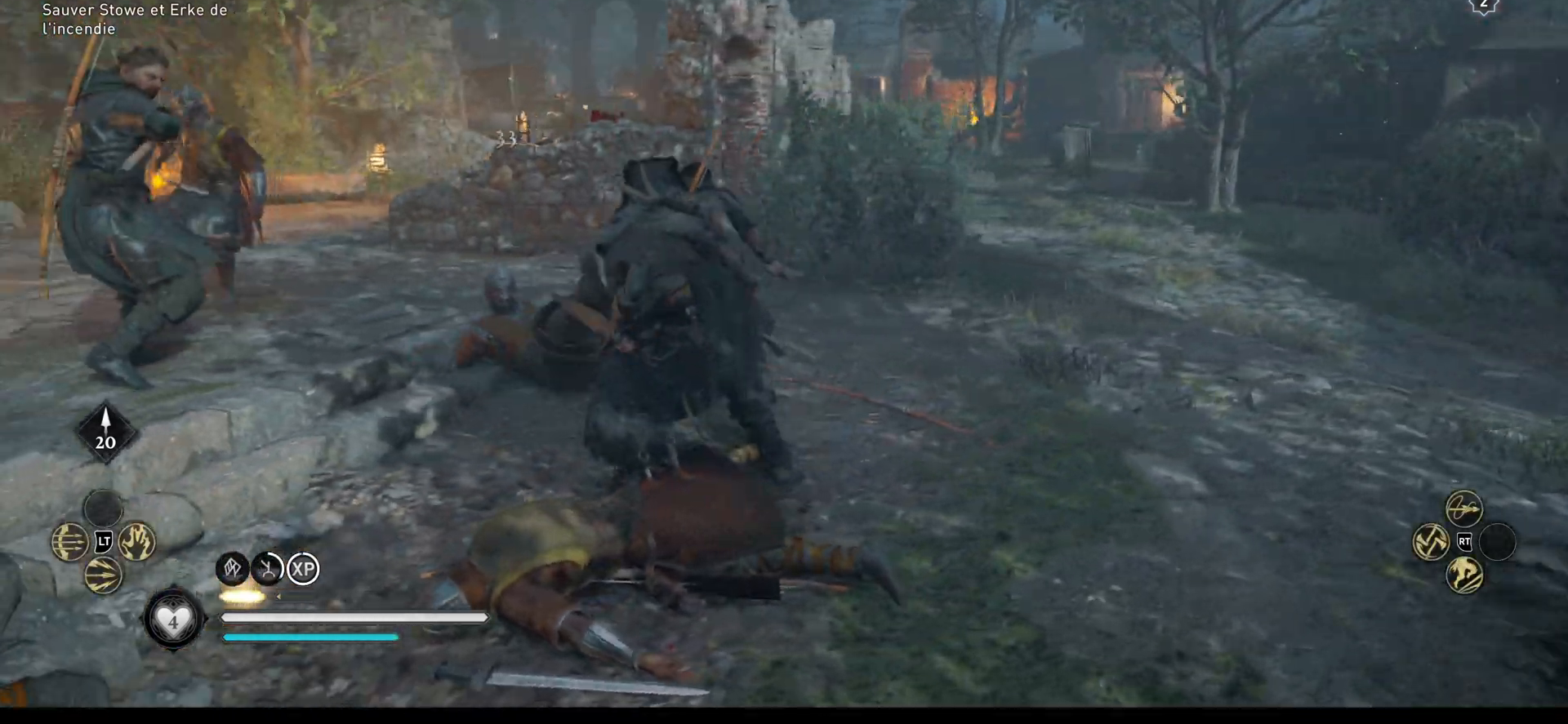
{"buttons": ["R1"], "left_stick": "up", "right_stick": "center", "events": [[33, "left_stick", "up-left"], [233, "R1", "down"], [283, "right_stick", "center"], [433, "R1", "up"], [433, "left_stick", "up"], [450, "R1", "down"]]}
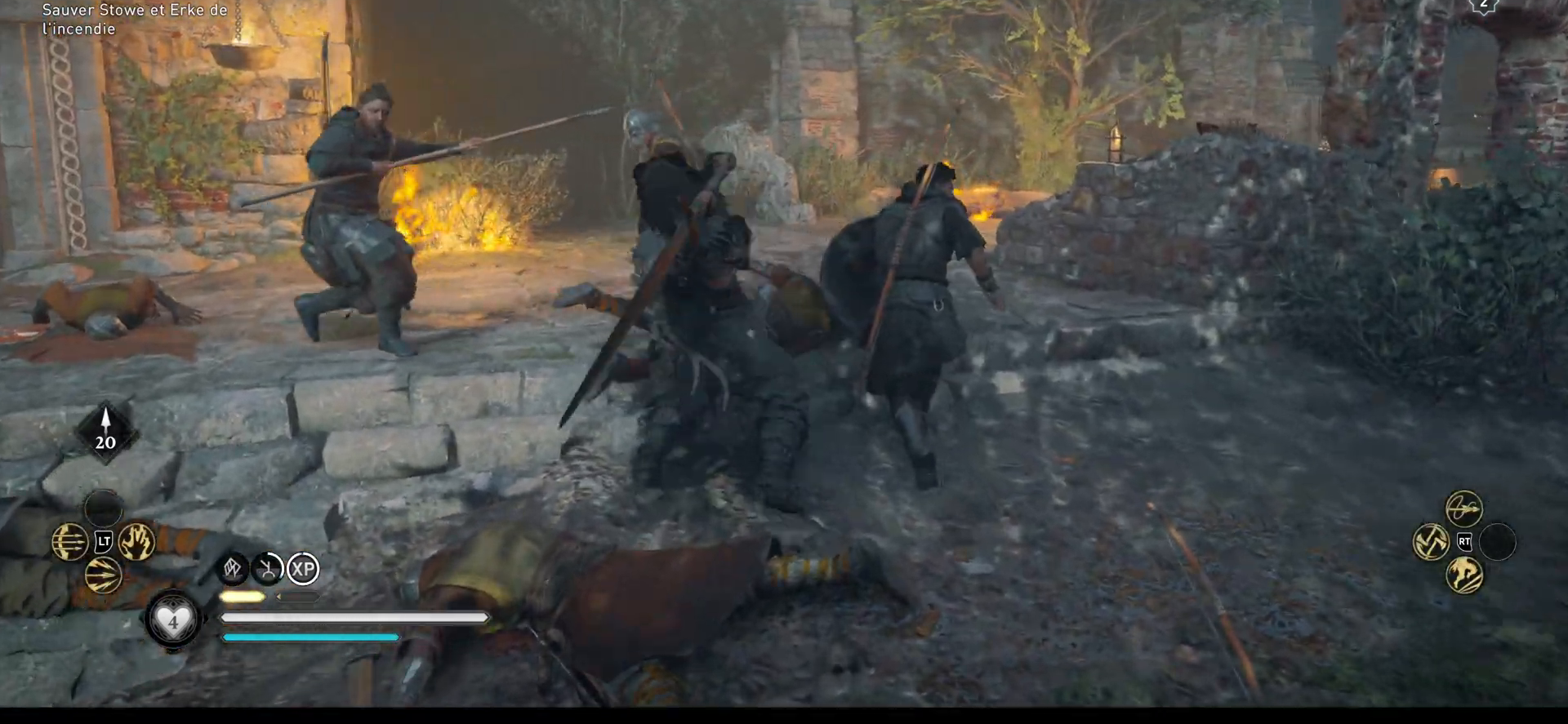
{"buttons": ["R1"], "left_stick": "up", "right_stick": "center", "events": [[67, "R1", "up"], [167, "R1", "down"], [300, "R1", "up"], [367, "R1", "down"], [450, "R1", "up"], [500, "R1", "down"]]}
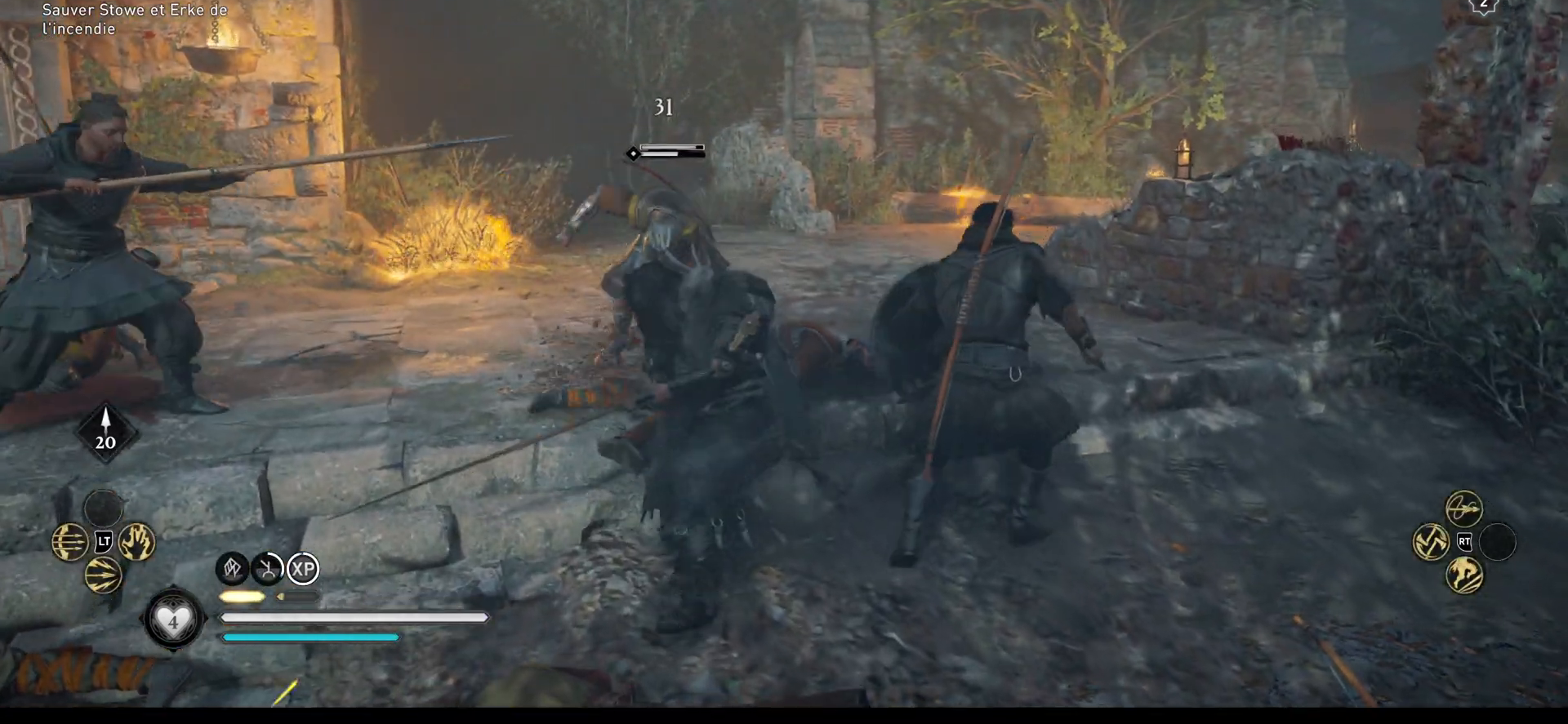
{"buttons": [], "left_stick": "up", "right_stick": "center", "events": [[33, "R1", "up"], [133, "R1", "down"], [183, "R1", "up"], [250, "R1", "down"], [333, "R1", "up"], [383, "R1", "down"], [467, "R1", "up"]]}
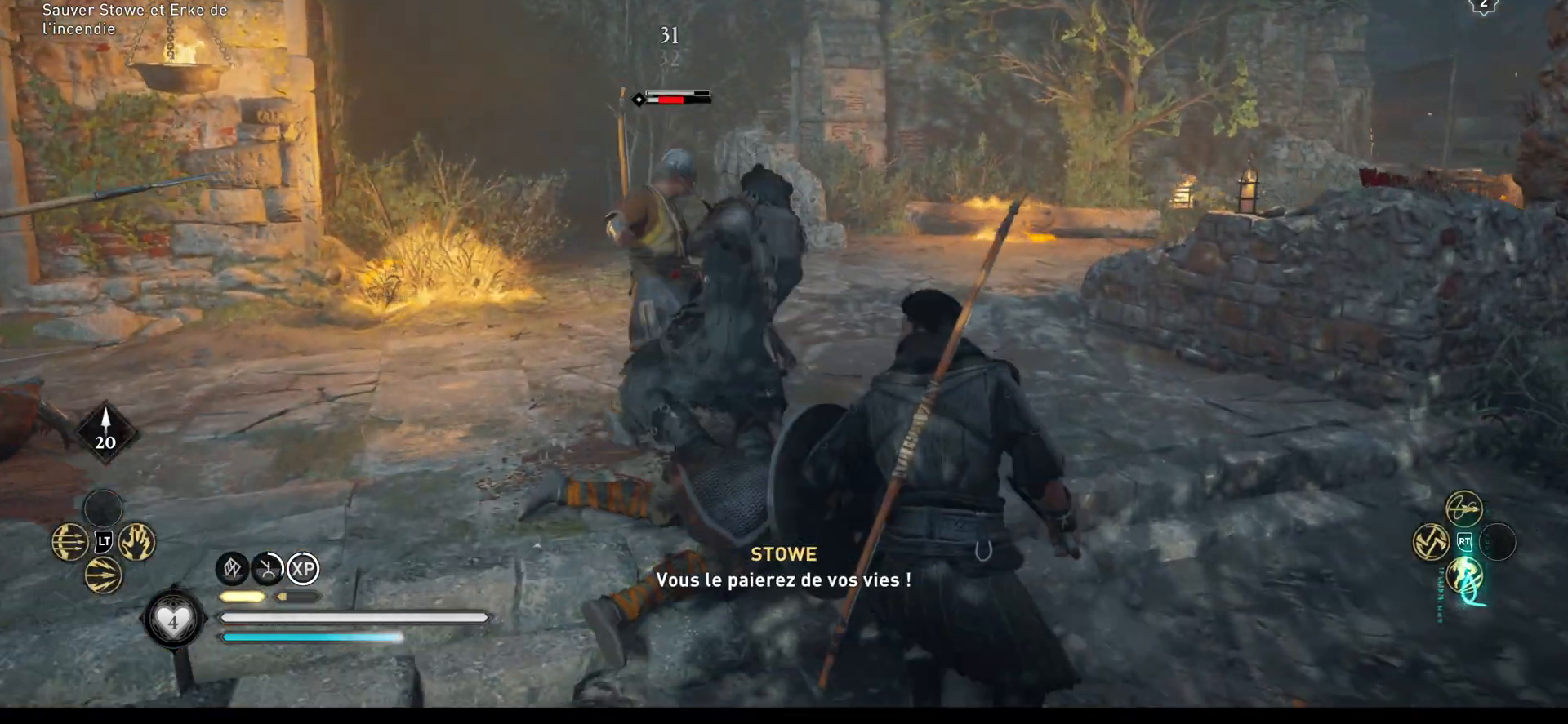
{"buttons": [], "left_stick": "up", "right_stick": "center", "events": [[17, "R1", "down"], [117, "R1", "up"], [267, "R1", "down"], [383, "R1", "up"], [433, "R1", "down"], [467, "R1", "up"]]}
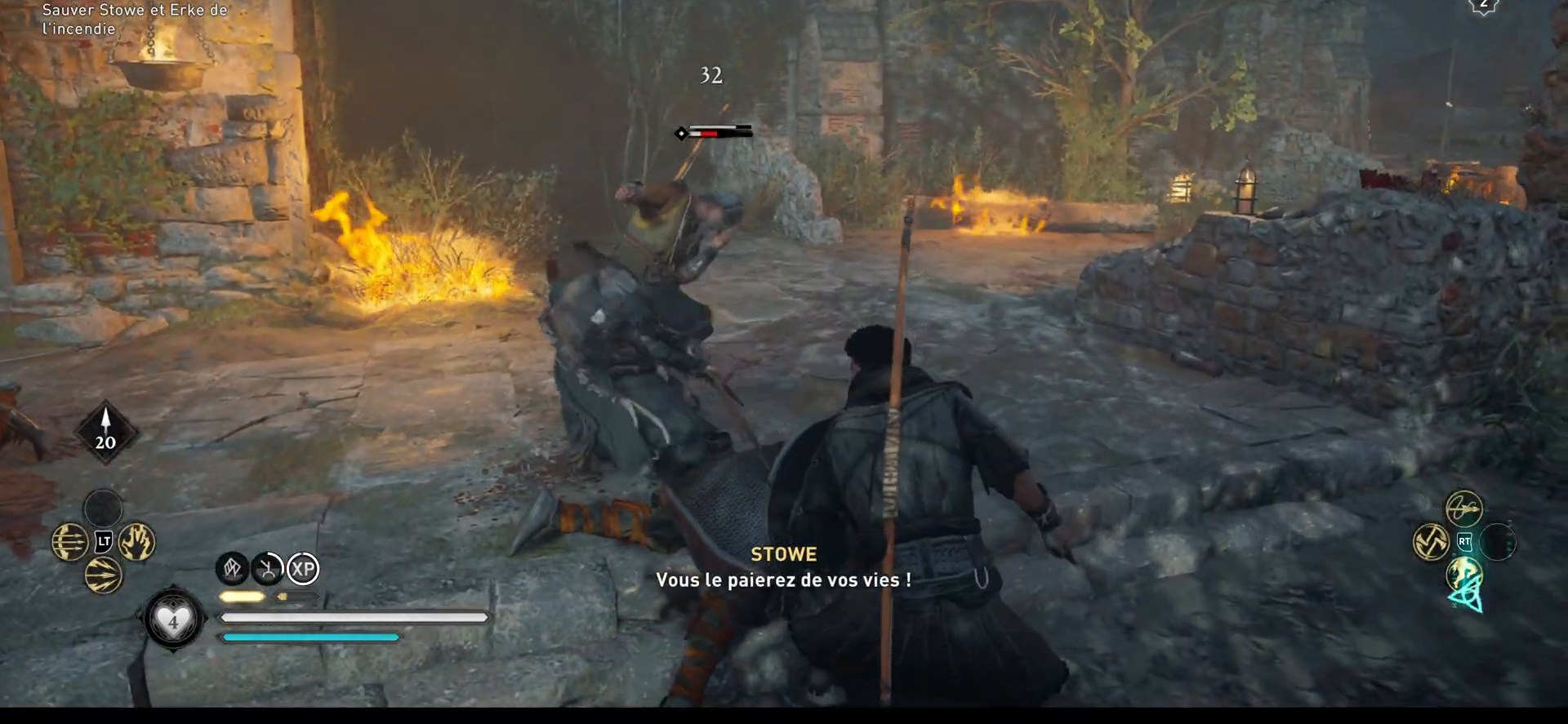
{"buttons": [], "left_stick": "up", "right_stick": "center", "events": [[183, "R1", "down"], [300, "R1", "up"]]}
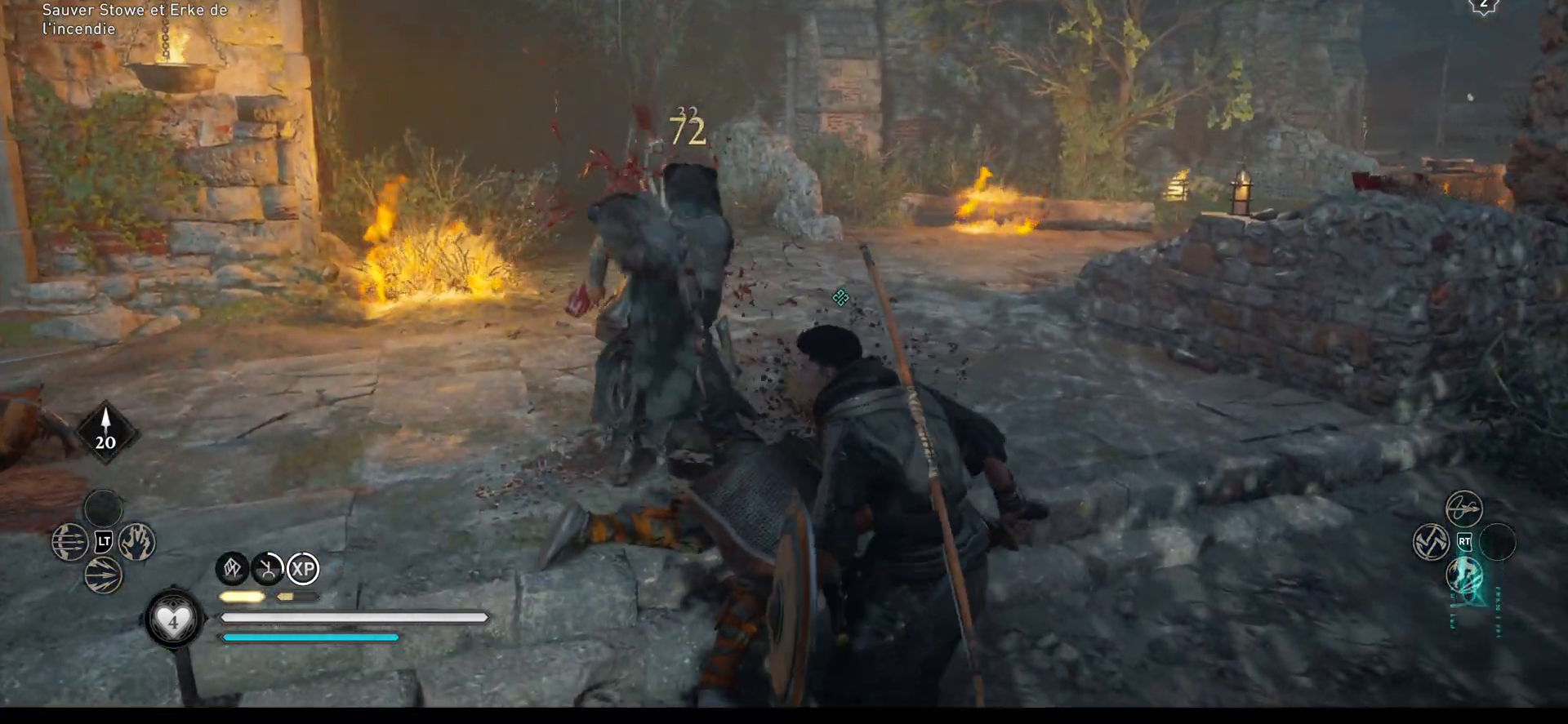
{"buttons": [], "left_stick": "center", "right_stick": "center", "events": [[400, "left_stick", "center"]]}
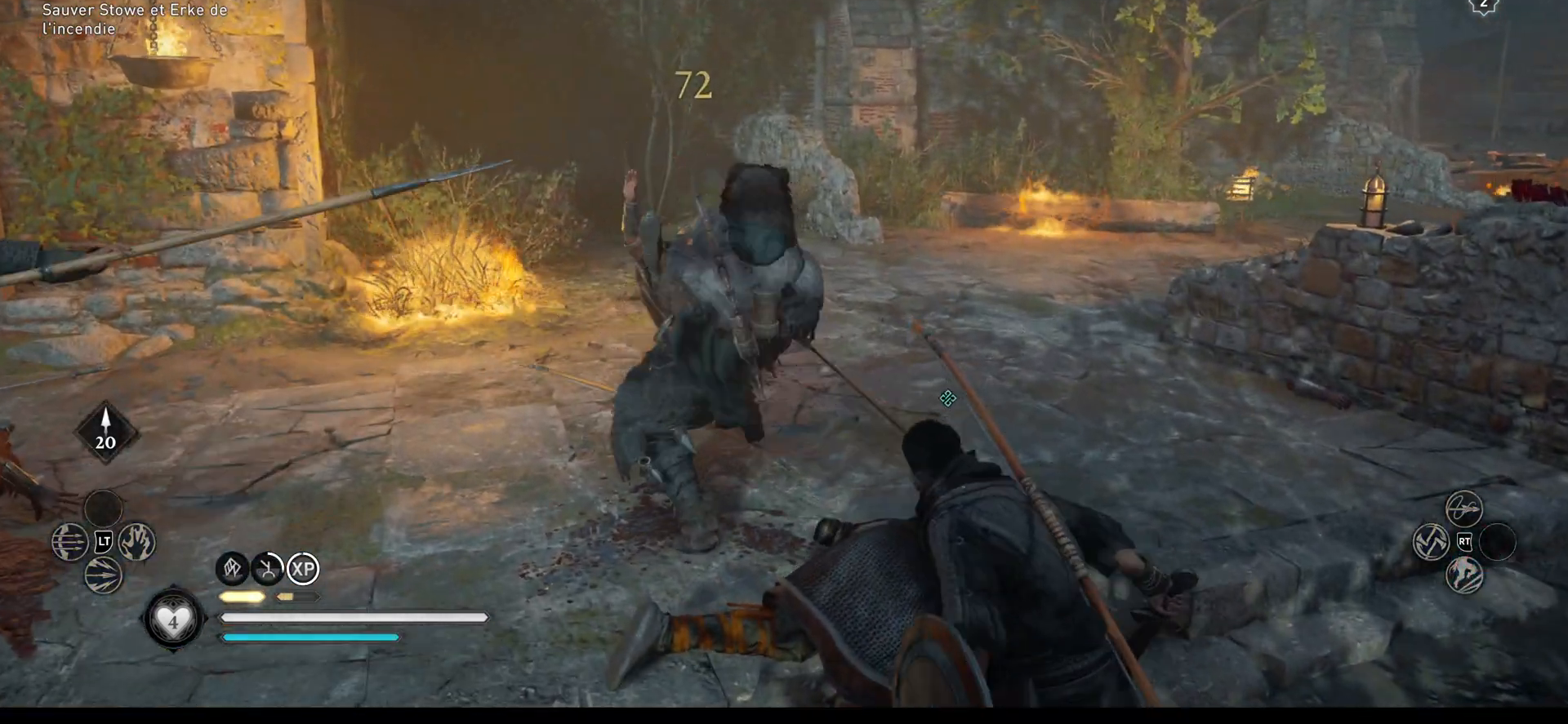
{"buttons": [], "left_stick": "center", "right_stick": "center", "events": []}
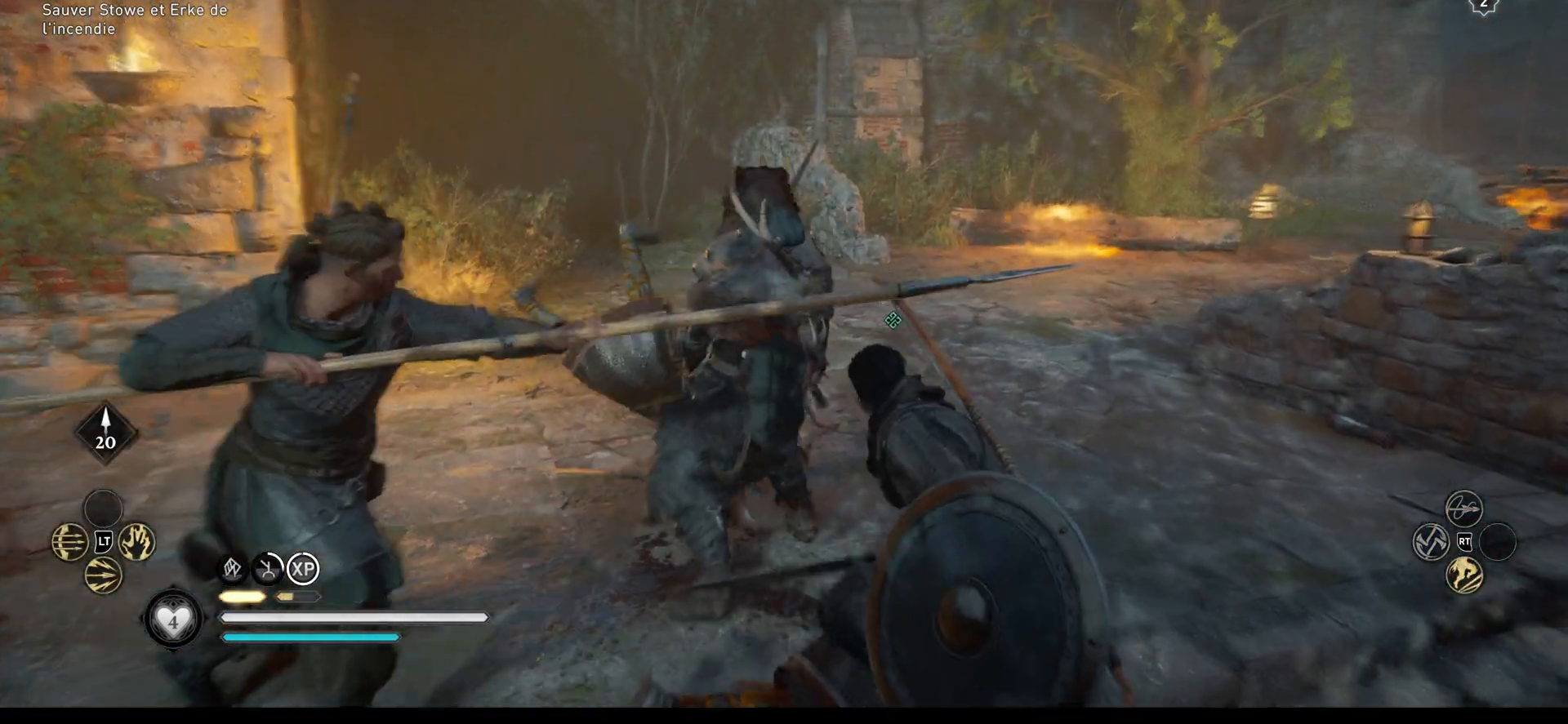
{"buttons": [], "left_stick": "center", "right_stick": "right", "events": [[317, "right_stick", "right"]]}